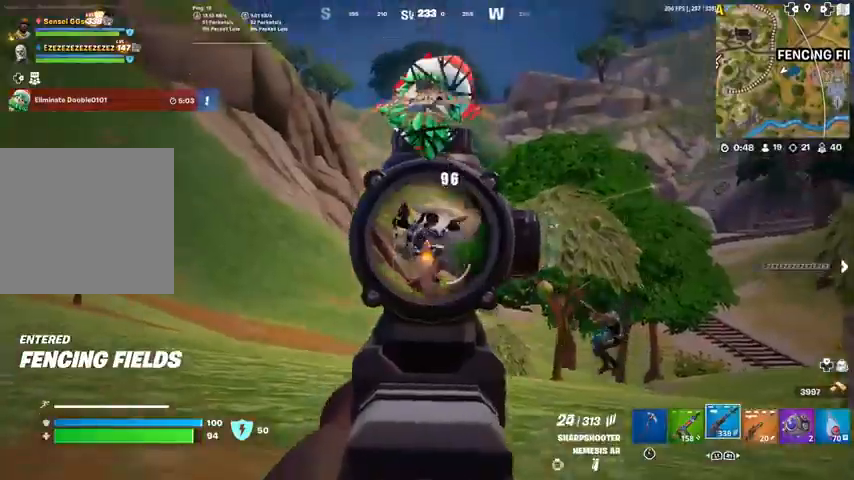
Gameplay with a controller (PlayStation layout); each line is a JSON object with the inputs held at the frame after it. "events" lists button and stick changes between this image and that frame as [ms after this image, input, new state], when the widget could be followed in between. Not read: TOUCHPAD.
{"buttons": [], "left_stick": "up", "right_stick": "center", "events": [[34, "R3", "down"], [34, "right_stick", "down-right"], [134, "L1", "up"], [134, "L2", "up"], [134, "left_stick", "left"], [134, "right_stick", "down"], [167, "R3", "up"], [234, "R2", "up"], [234, "right_stick", "center"], [367, "R1", "down"], [401, "left_stick", "up"], [467, "R1", "up"]]}
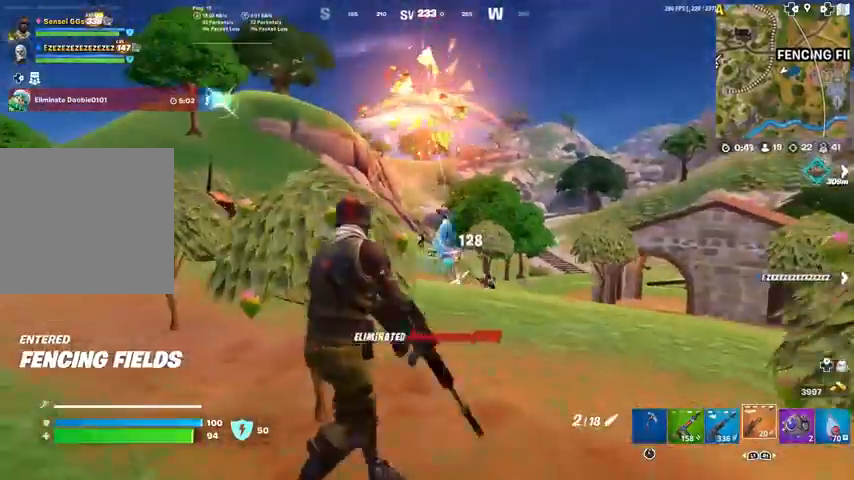
{"buttons": ["L2"], "left_stick": "center", "right_stick": "up"}
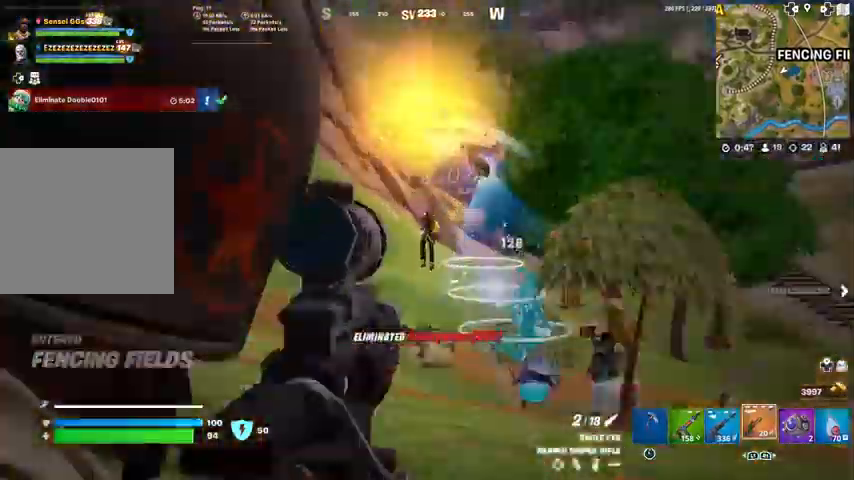
{"buttons": ["R2"], "left_stick": "down-right", "right_stick": "down-left"}
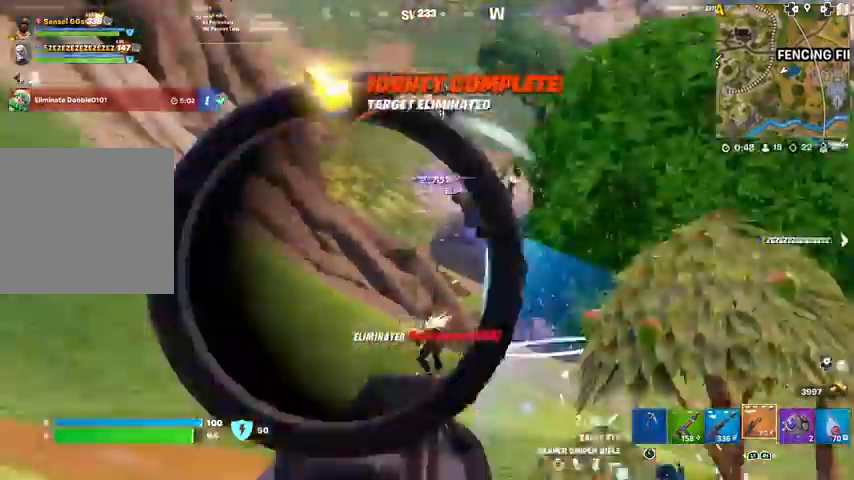
{"buttons": ["L1", "L2"], "left_stick": "up-left", "right_stick": "center", "events": [[66, "R2", "up"], [100, "L1", "down"], [233, "L1", "up"], [233, "left_stick", "up-right"], [300, "R3", "down"], [300, "right_stick", "center"], [333, "left_stick", "up-left"], [400, "R3", "up"], [467, "L1", "down"], [467, "L2", "down"]]}
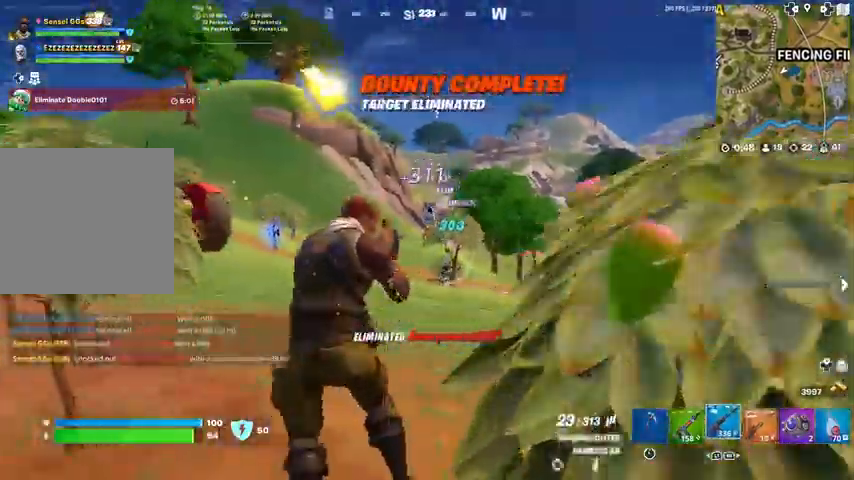
{"buttons": ["L2", "R2"], "left_stick": "up", "right_stick": "right", "events": [[200, "right_stick", "right"], [234, "L1", "up"], [300, "L1", "down"], [334, "right_stick", "down-right"], [434, "L1", "up"], [434, "R2", "down"], [467, "right_stick", "right"], [501, "left_stick", "up"]]}
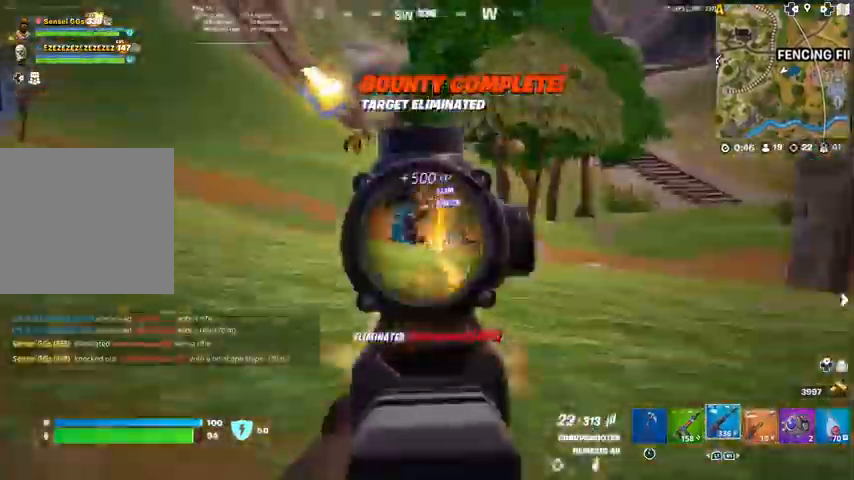
{"buttons": ["L2", "R2"], "left_stick": "right", "right_stick": "right"}
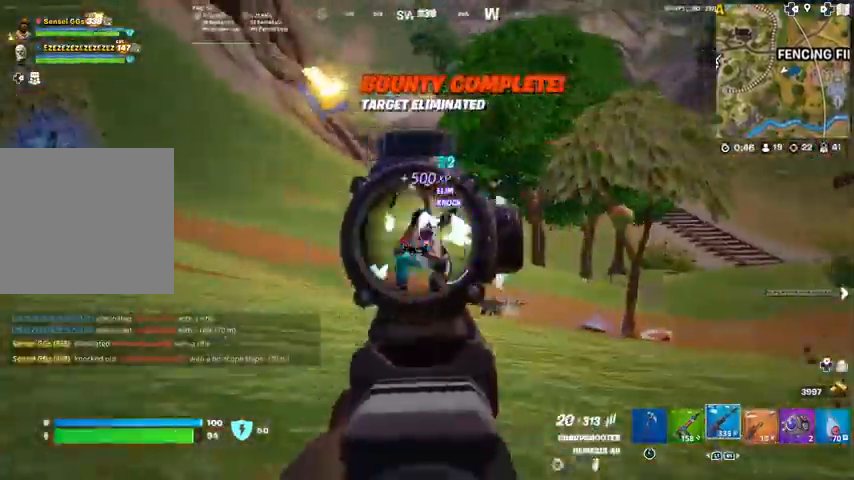
{"buttons": ["L2", "R2"], "left_stick": "down-right", "right_stick": "left"}
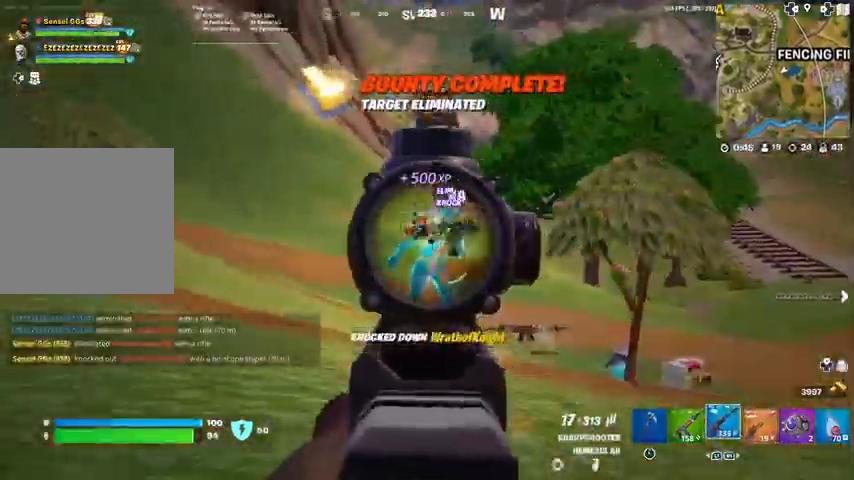
{"buttons": ["SQUARE"], "left_stick": "up", "right_stick": "center", "events": [[66, "L1", "down"], [66, "right_stick", "down"], [100, "L2", "up"], [133, "L1", "up"], [133, "right_stick", "down-right"], [167, "R2", "up"], [200, "left_stick", "up-right"], [300, "SQUARE", "down"], [333, "left_stick", "up"], [400, "right_stick", "center"]]}
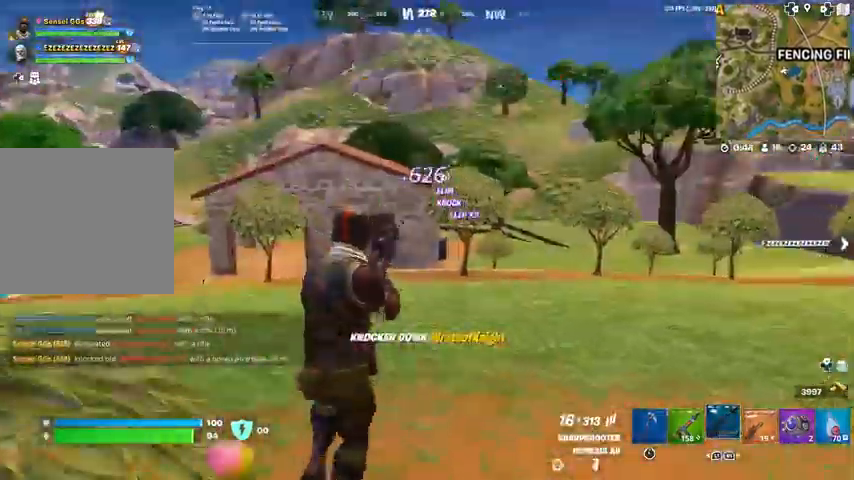
{"buttons": ["SQUARE"], "left_stick": "up-left", "right_stick": "center", "events": [[67, "right_stick", "right"], [134, "left_stick", "up-left"], [167, "right_stick", "center"], [300, "CROSS", "down"], [401, "CROSS", "up"]]}
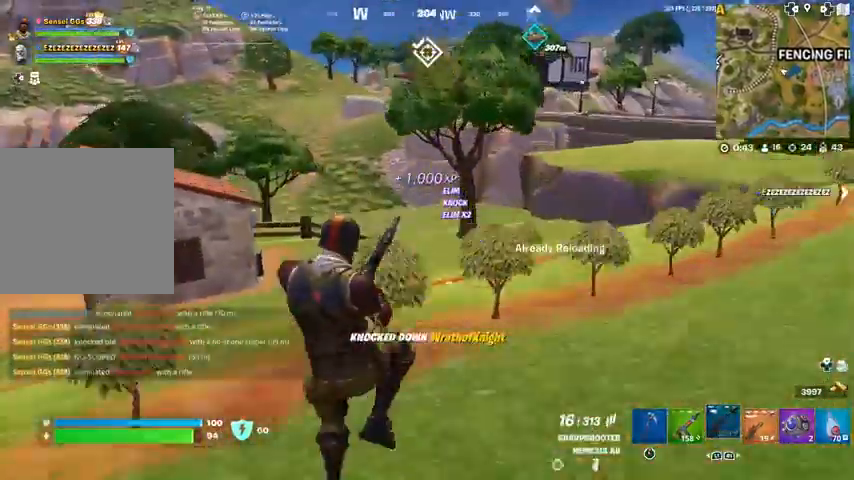
{"buttons": ["SQUARE"], "left_stick": "center", "right_stick": "center", "events": [[33, "left_stick", "center"]]}
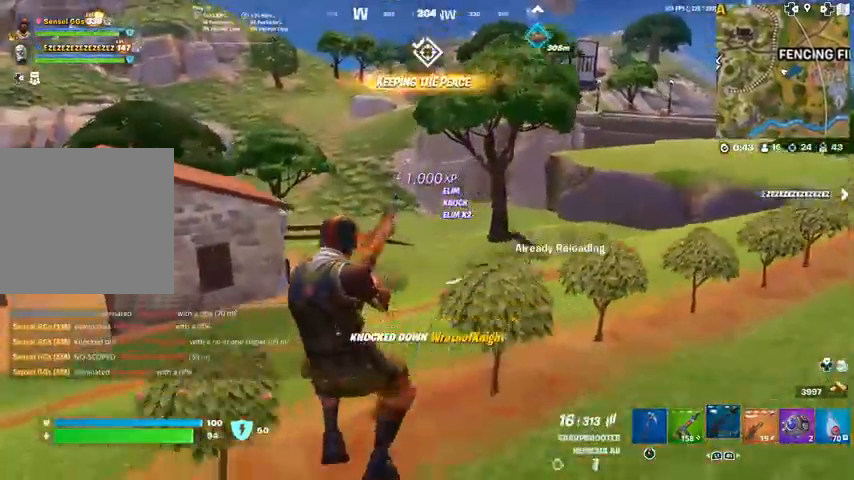
{"buttons": [], "left_stick": "up-left", "right_stick": "center", "events": [[67, "right_stick", "left"], [134, "SQUARE", "up"], [134, "left_stick", "up-left"], [267, "right_stick", "center"]]}
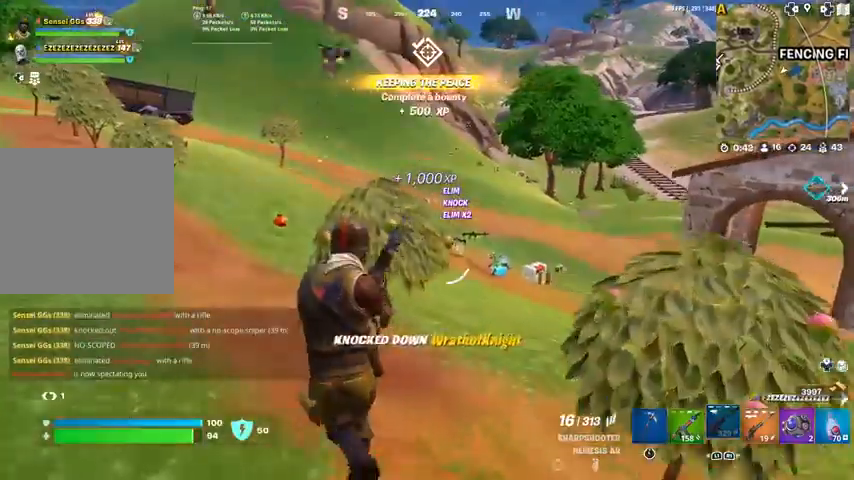
{"buttons": [], "left_stick": "up", "right_stick": "center", "events": [[300, "left_stick", "up"]]}